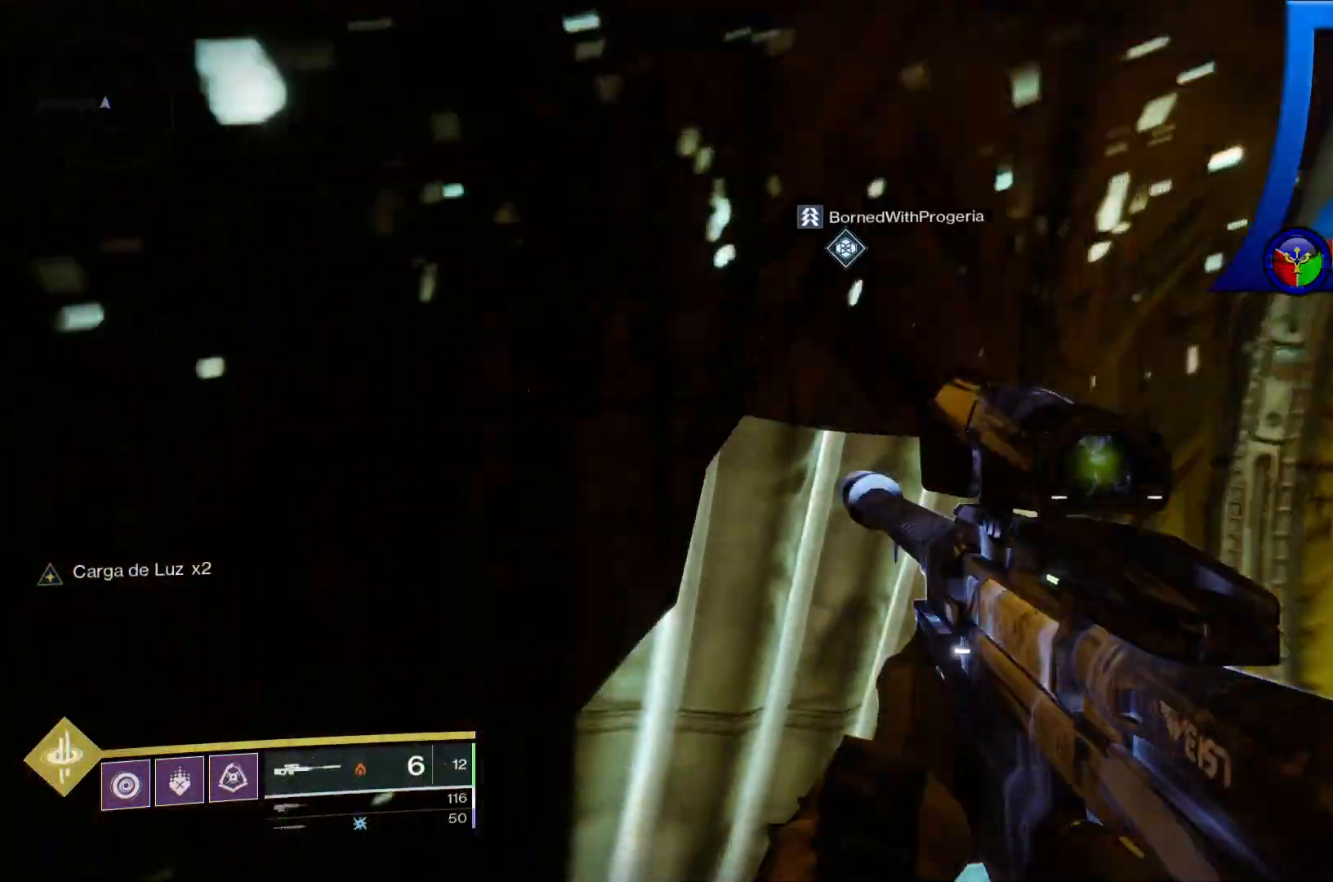
Gameplay with a controller (Xbox layout); each line is a JSON object with the inputs held at the frame after it. "events" lists button and stick changes between this image and that frame as [ms after this image, input, new state], when the widget could be followed in between. Not read: L3.
{"buttons": [], "left_stick": "up", "right_stick": "up-left", "events": [[283, "right_stick", "left"], [450, "left_stick", "up"], [467, "right_stick", "up-left"]]}
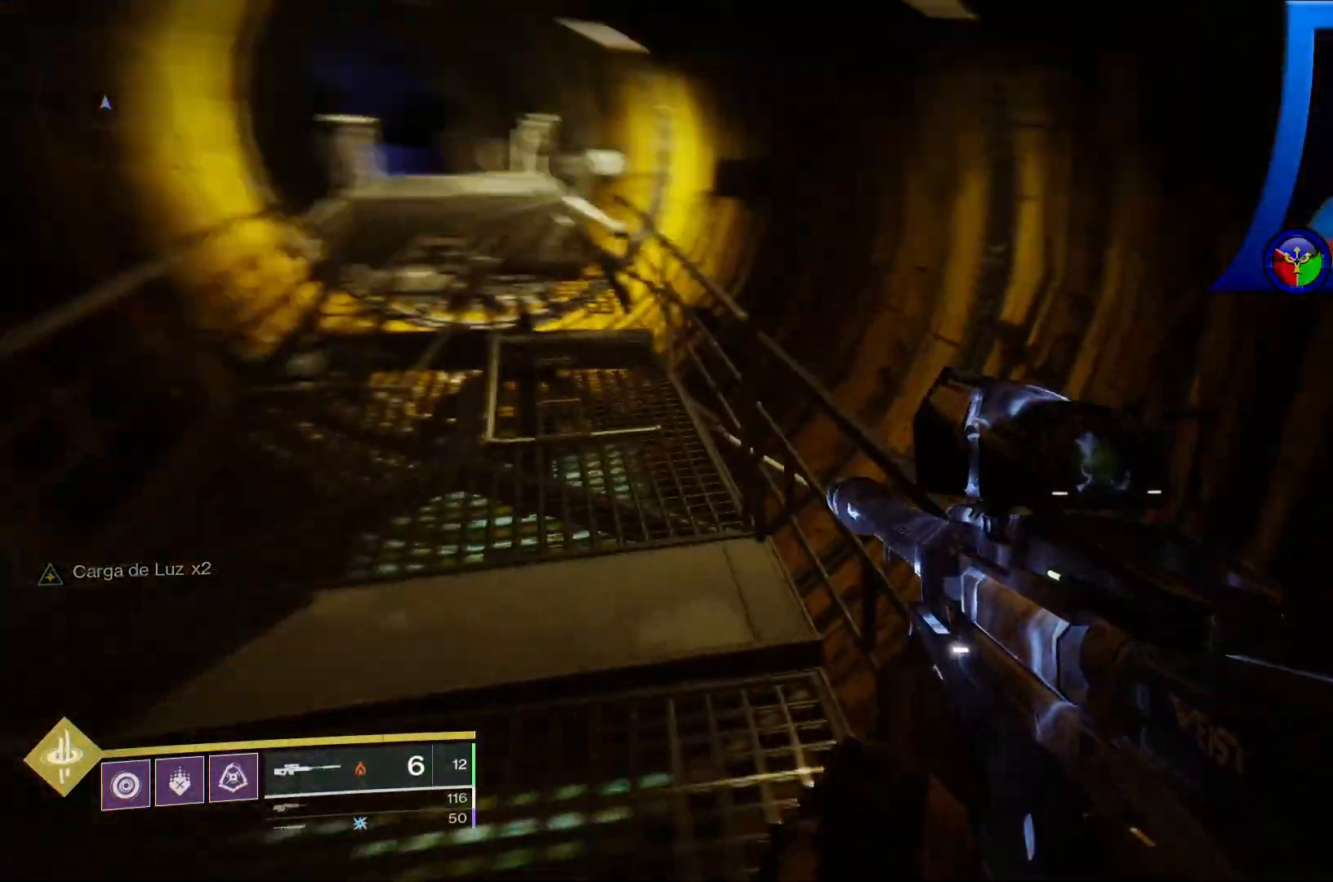
{"buttons": [], "left_stick": "up", "right_stick": "up-left", "events": []}
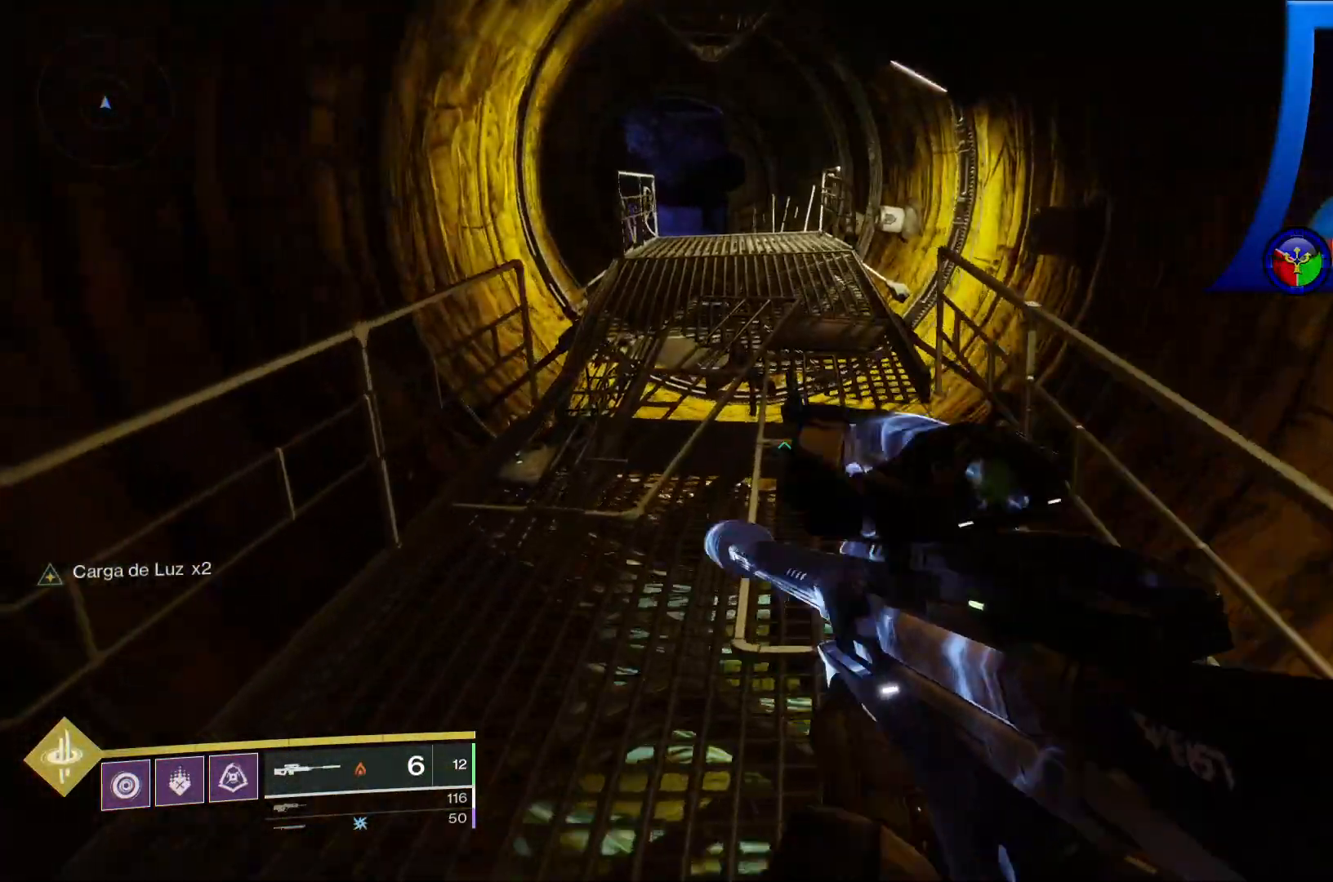
{"buttons": [], "left_stick": "up", "right_stick": "center", "events": [[433, "right_stick", "center"]]}
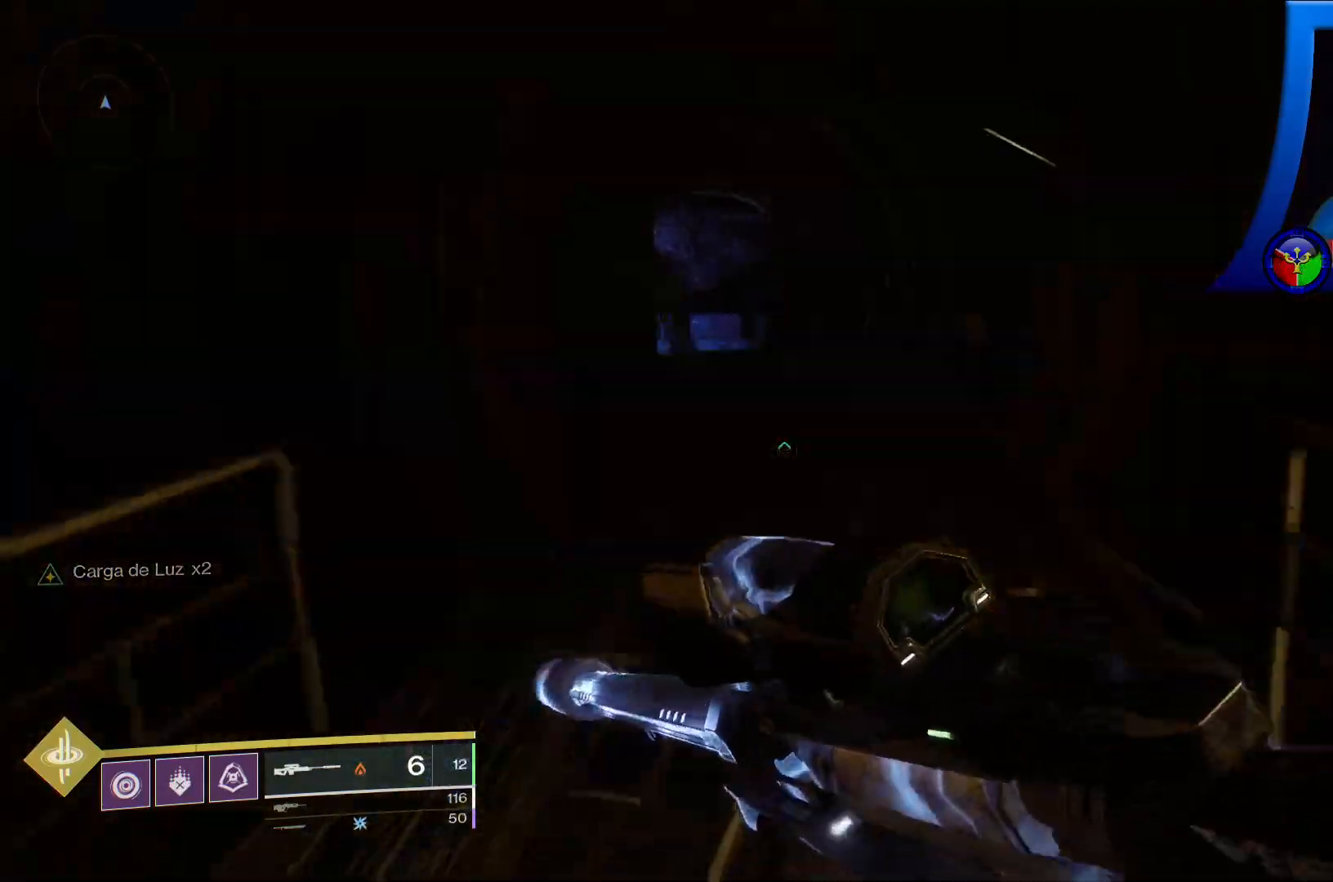
{"buttons": [], "left_stick": "up", "right_stick": "center", "events": []}
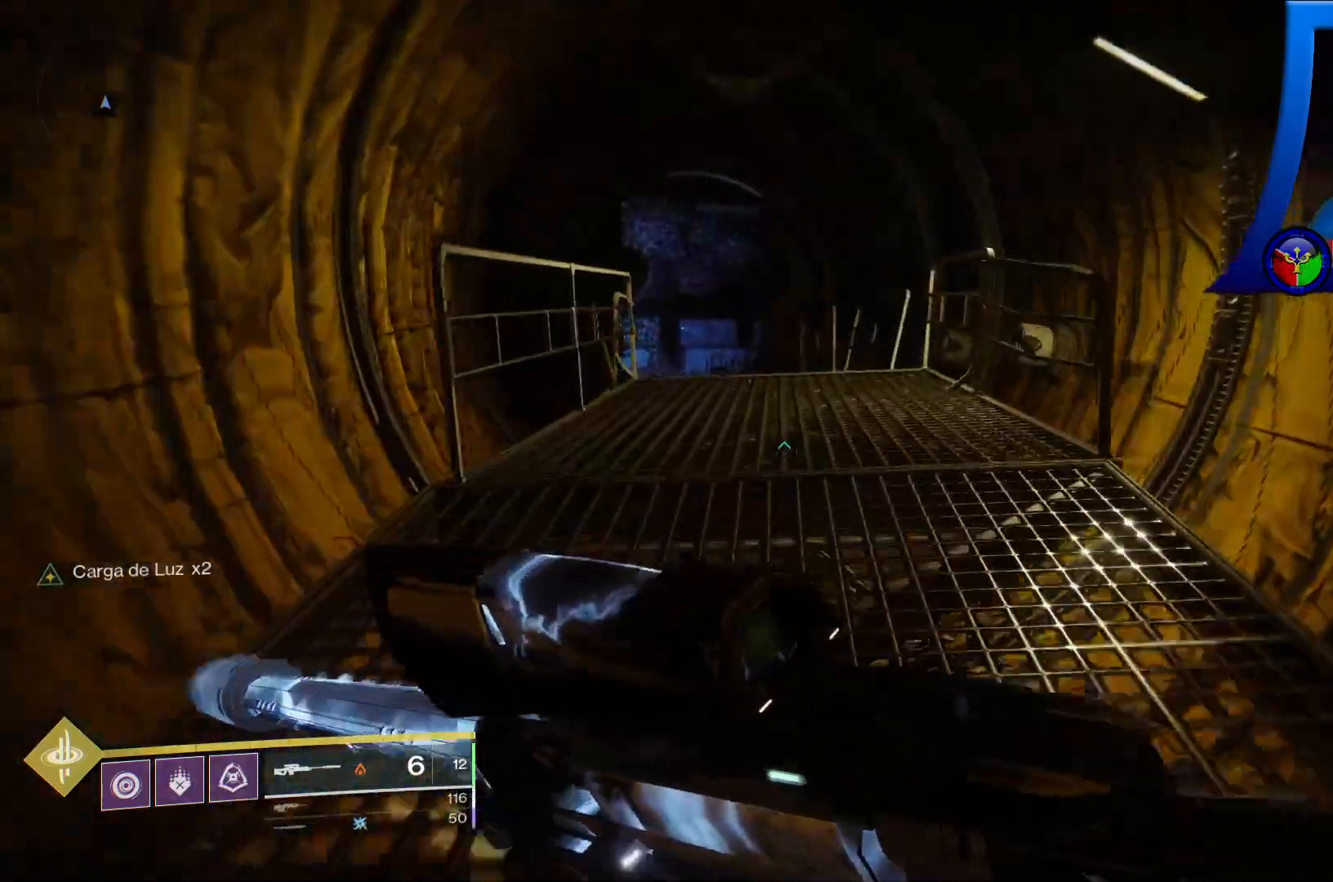
{"buttons": [], "left_stick": "up", "right_stick": "left", "events": [[100, "right_stick", "left"]]}
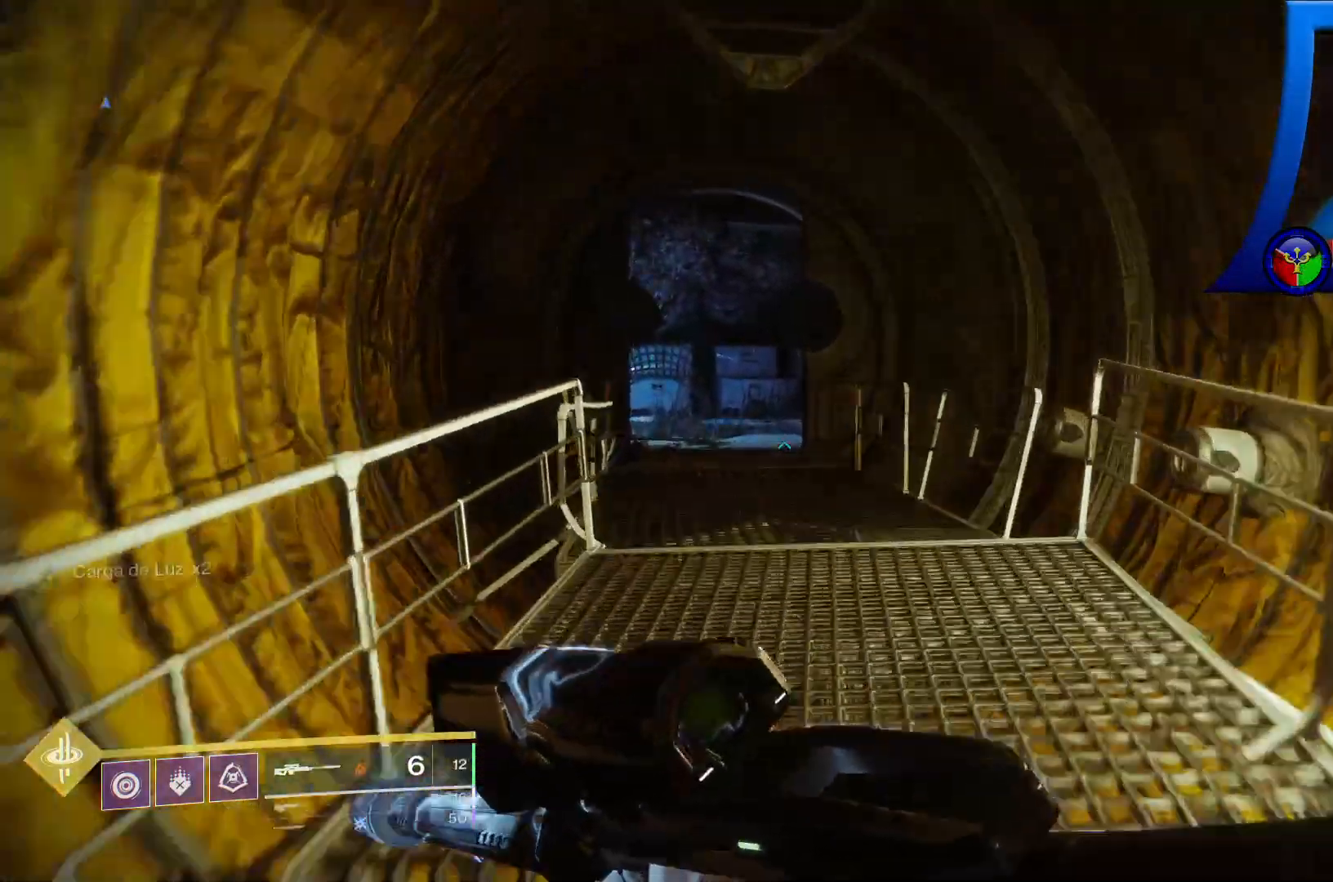
{"buttons": [], "left_stick": "up", "right_stick": "left", "events": []}
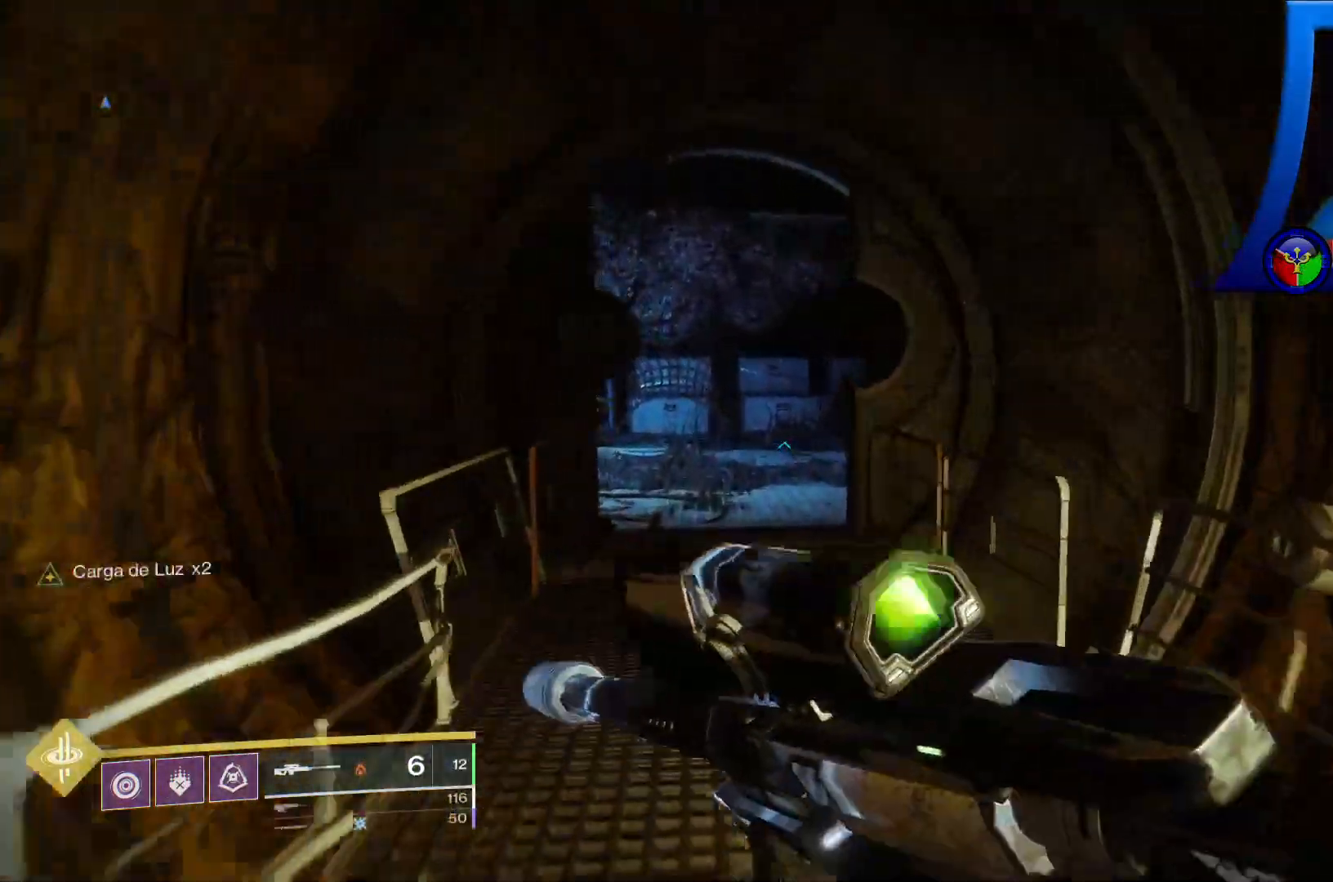
{"buttons": [], "left_stick": "up", "right_stick": "left", "events": []}
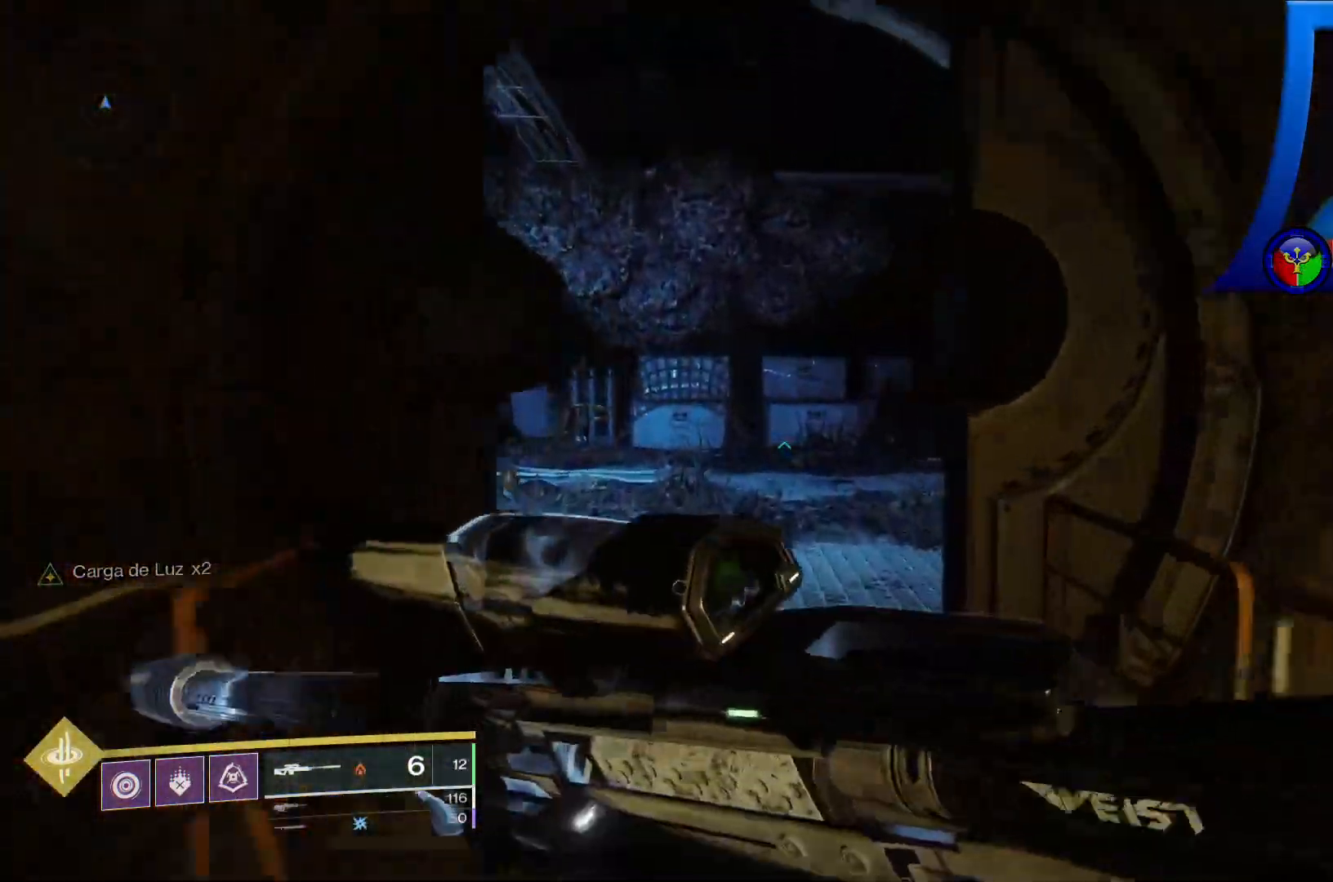
{"buttons": [], "left_stick": "up-right", "right_stick": "left", "events": [[450, "left_stick", "up-right"]]}
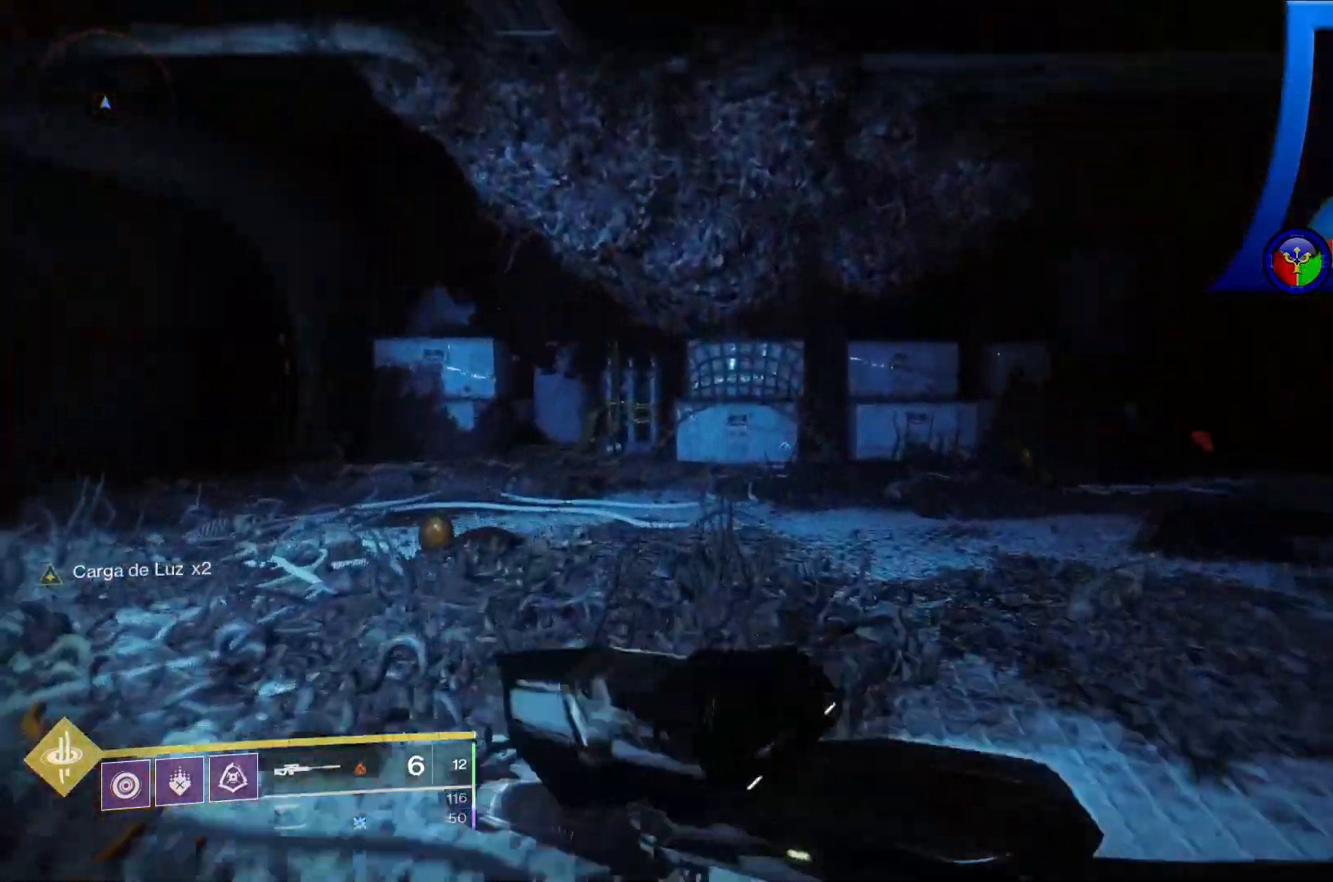
{"buttons": [], "left_stick": "up-right", "right_stick": "left", "events": []}
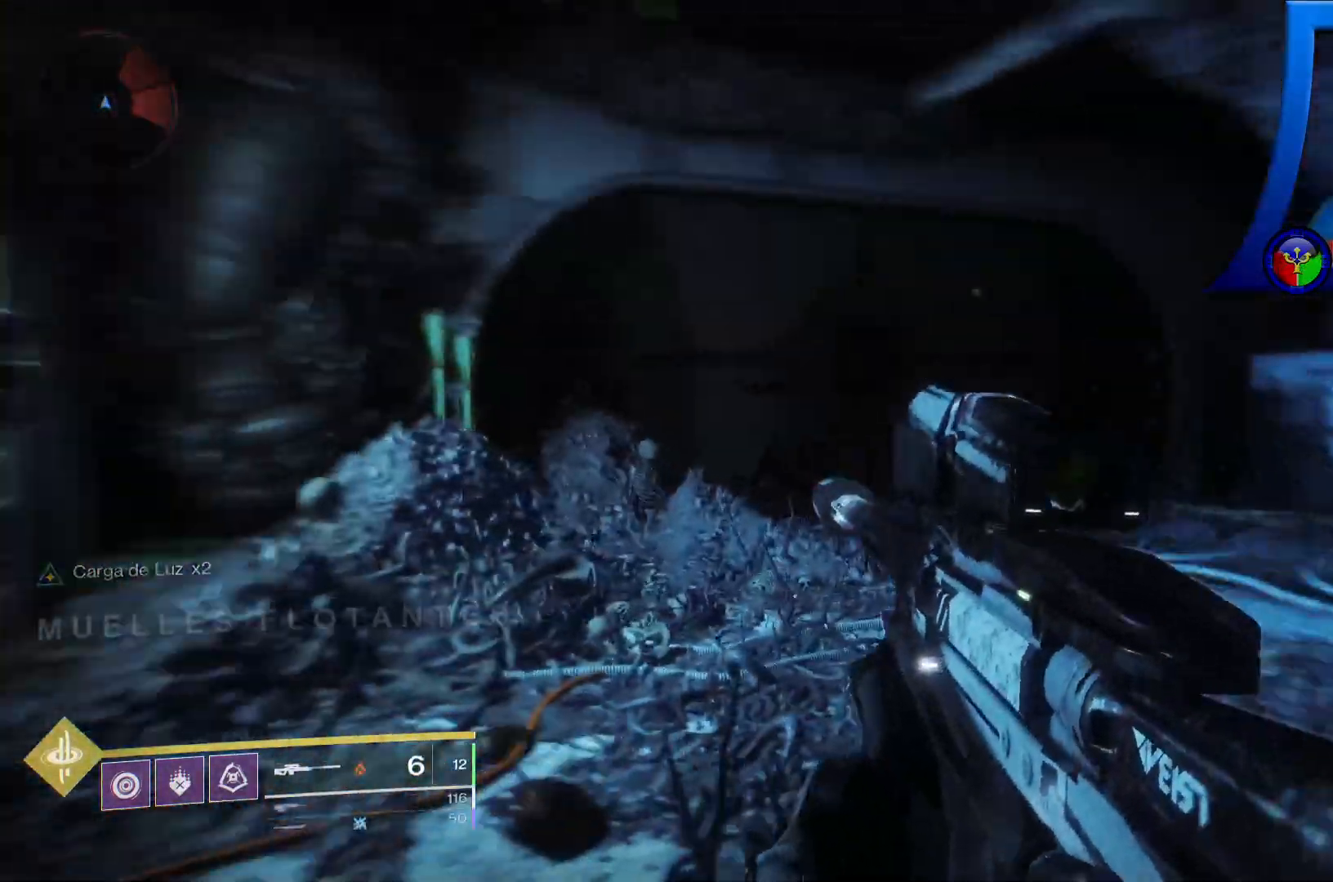
{"buttons": [], "left_stick": "up-left", "right_stick": "right", "events": [[100, "right_stick", "center"], [300, "right_stick", "right"], [317, "left_stick", "center"], [417, "left_stick", "up-left"]]}
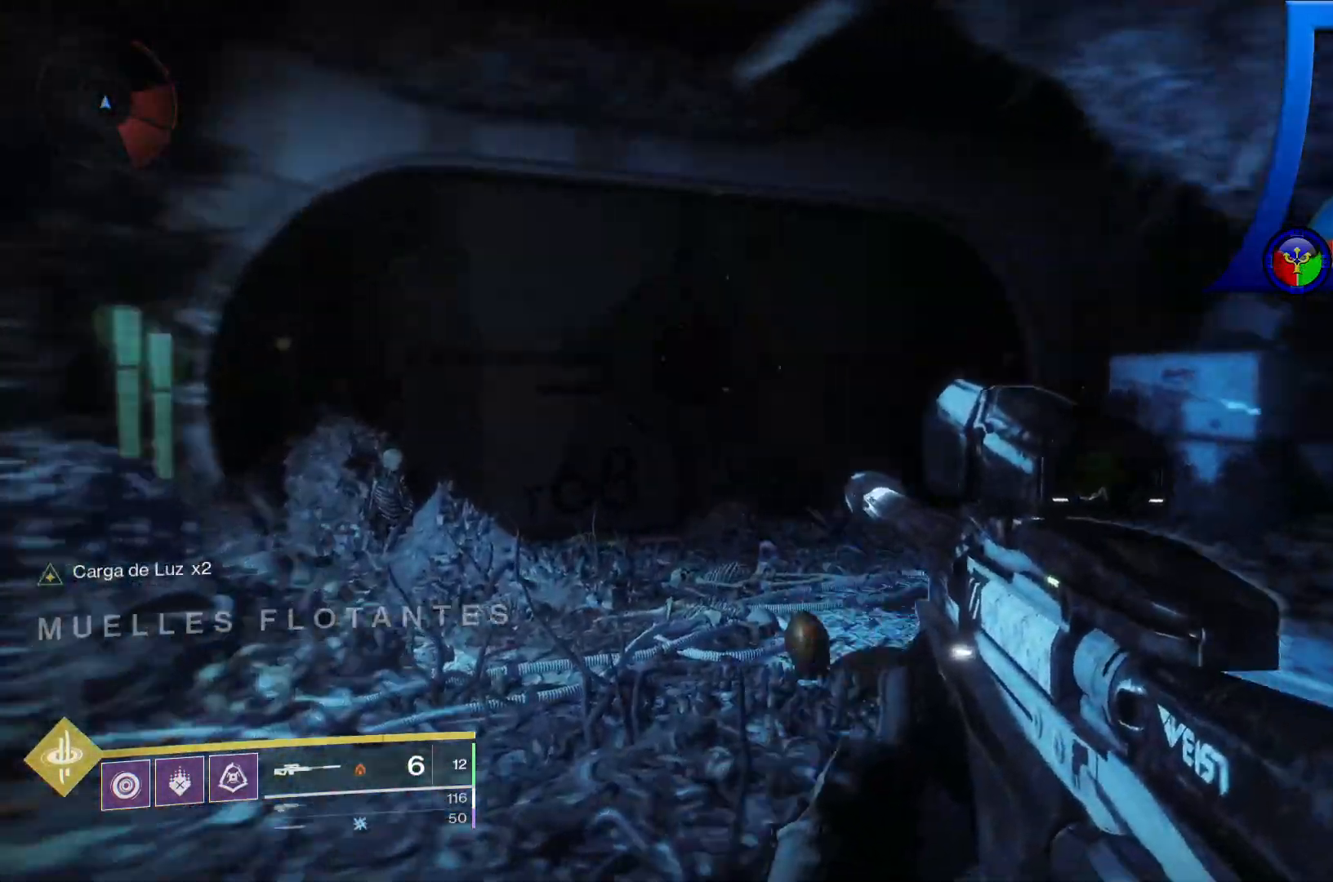
{"buttons": [], "left_stick": "up-left", "right_stick": "right", "events": []}
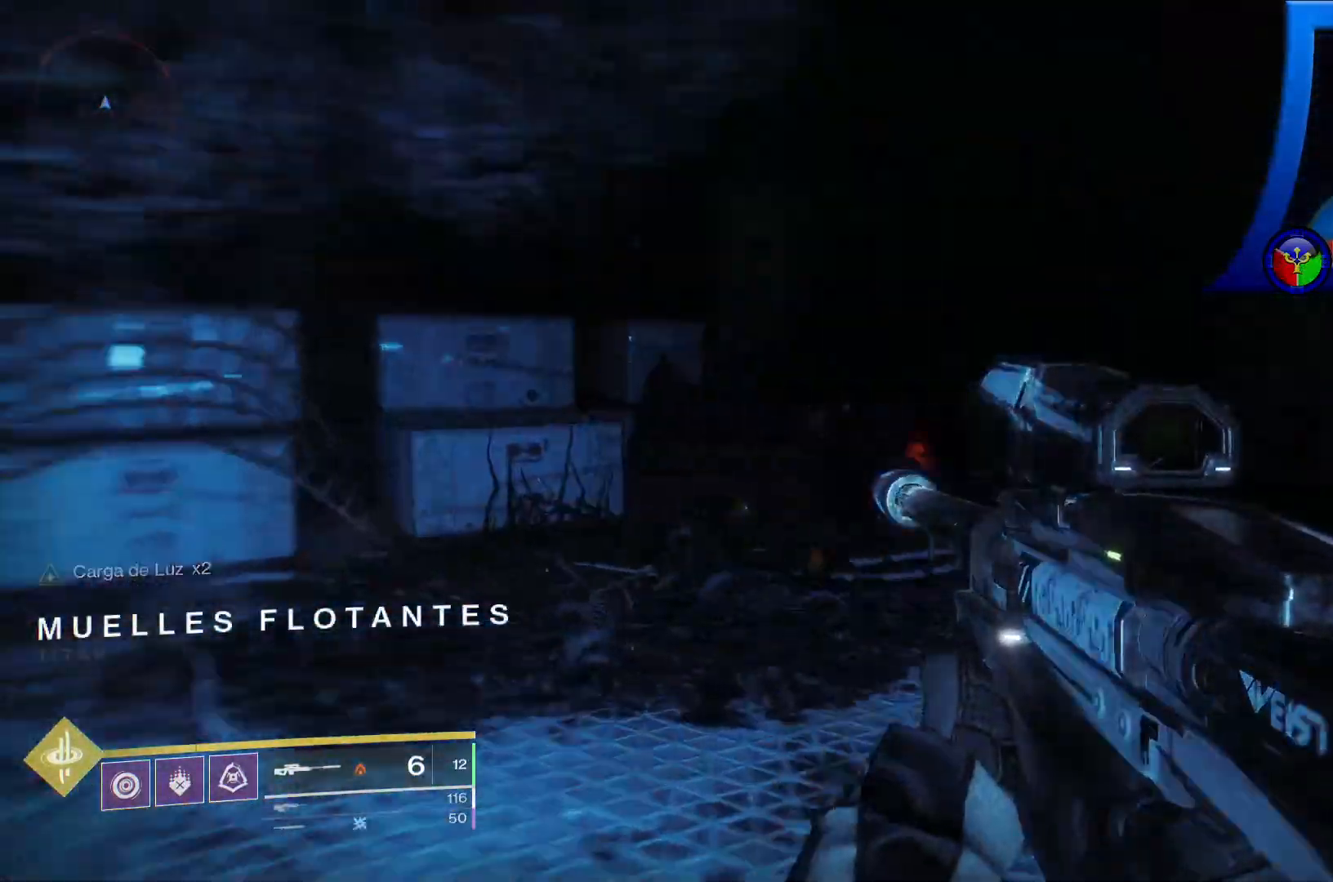
{"buttons": [], "left_stick": "center", "right_stick": "center", "events": [[250, "right_stick", "center"], [317, "left_stick", "center"]]}
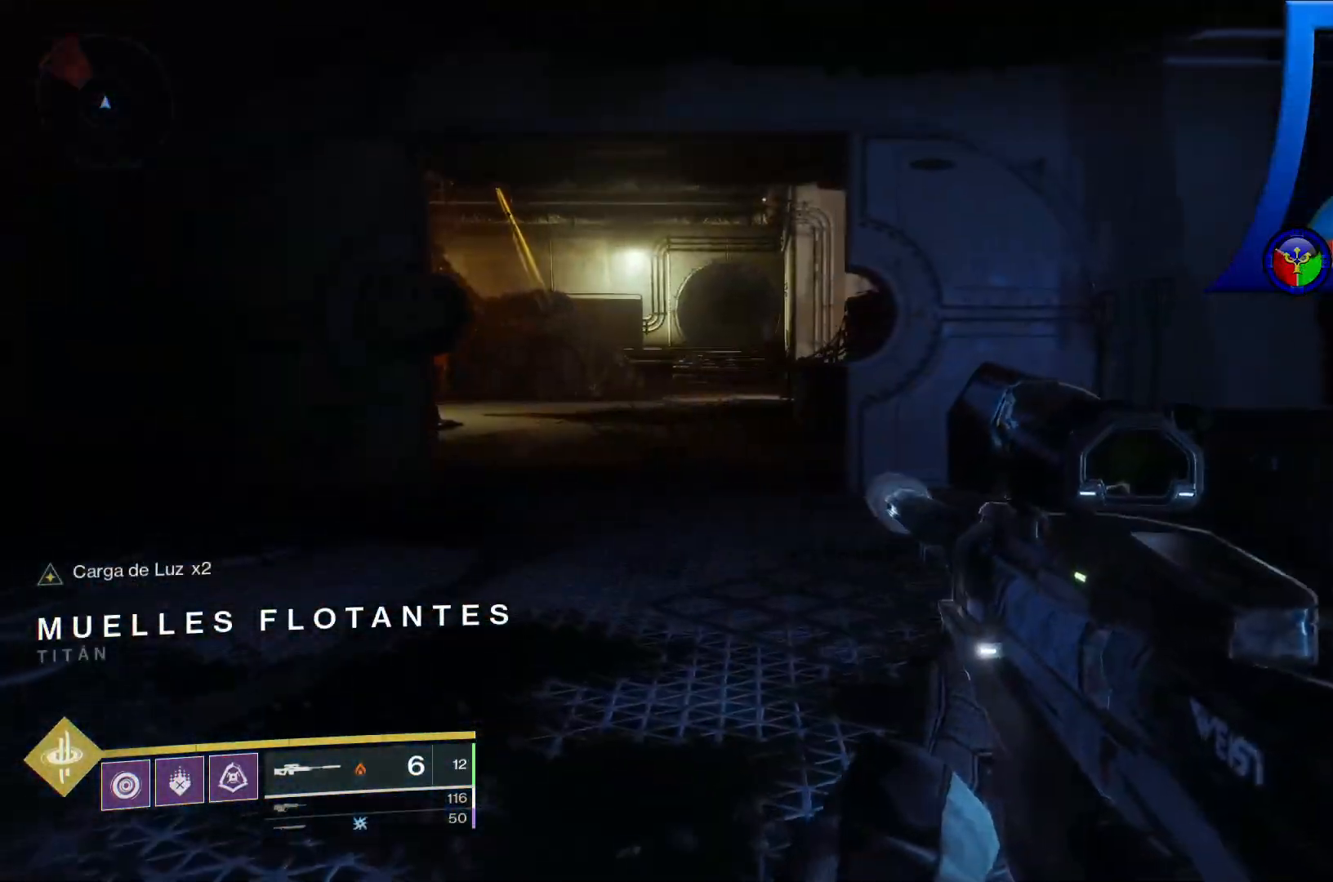
{"buttons": [], "left_stick": "up", "right_stick": "center", "events": [[50, "left_stick", "up"], [217, "right_stick", "up-left"], [467, "right_stick", "center"]]}
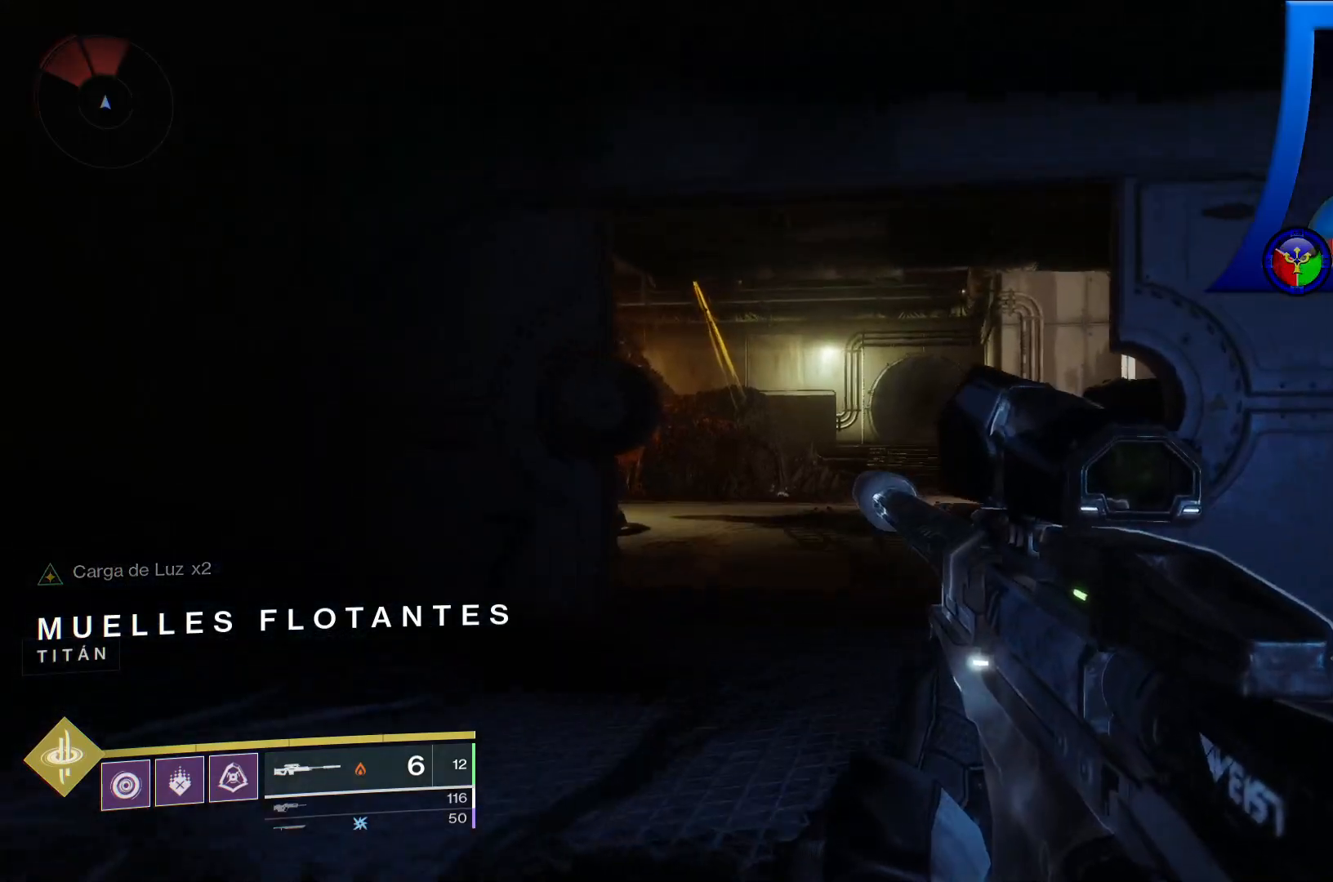
{"buttons": [], "left_stick": "up", "right_stick": "center", "events": [[100, "B", "down"], [183, "B", "up"]]}
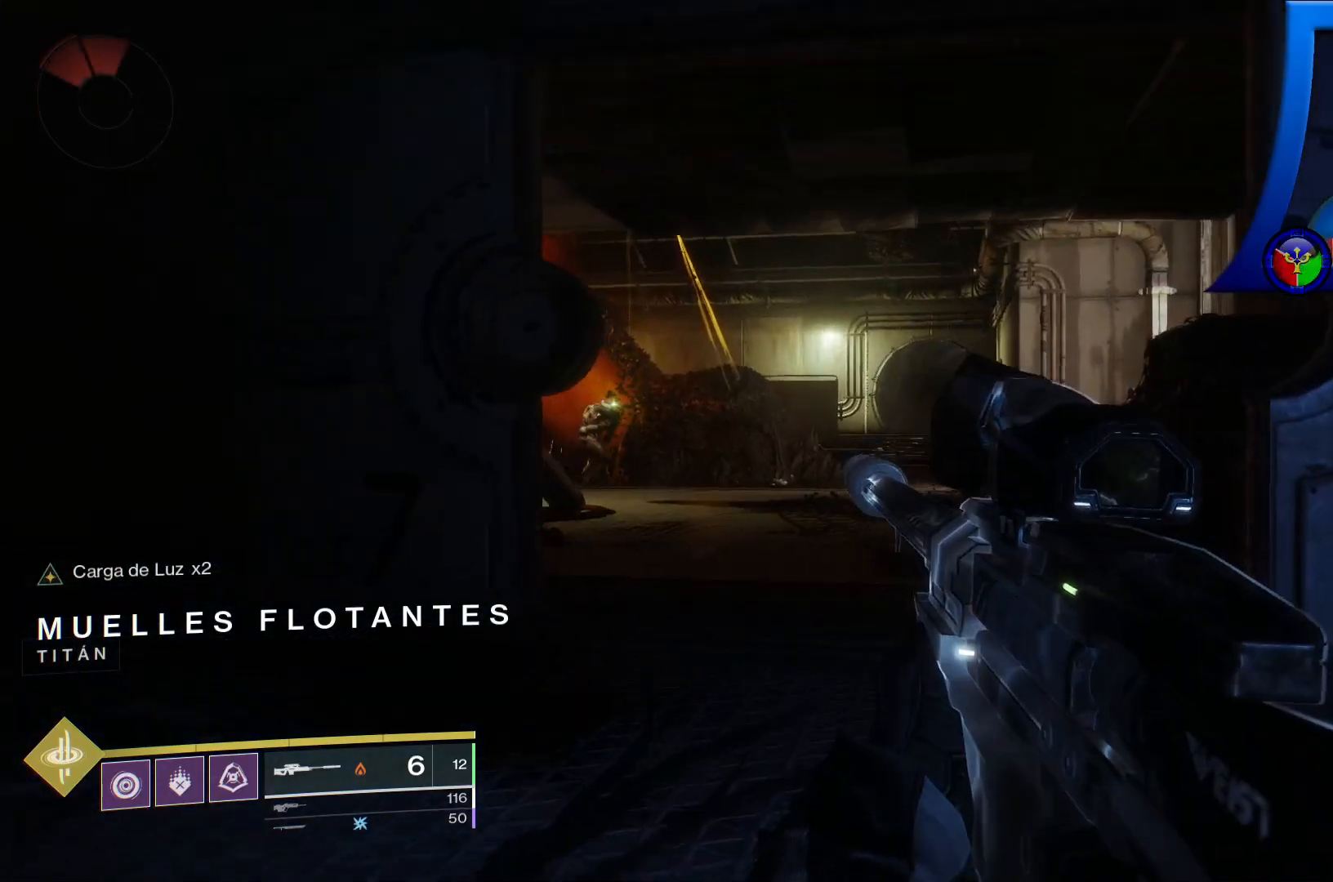
{"buttons": [], "left_stick": "center", "right_stick": "center"}
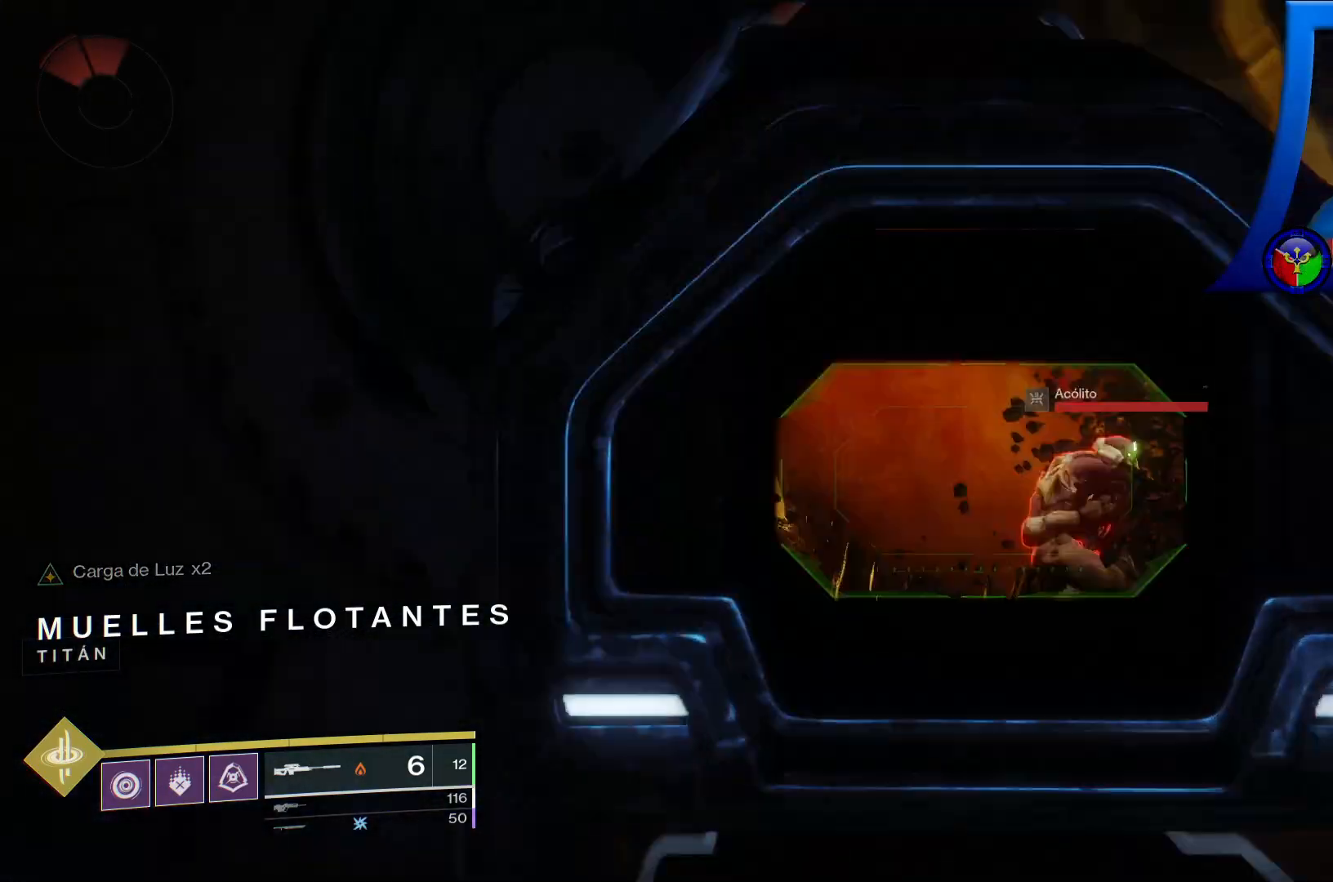
{"buttons": ["L2"], "left_stick": "center", "right_stick": "center", "events": [[33, "right_stick", "right"], [383, "right_stick", "center"], [400, "L2", "down"]]}
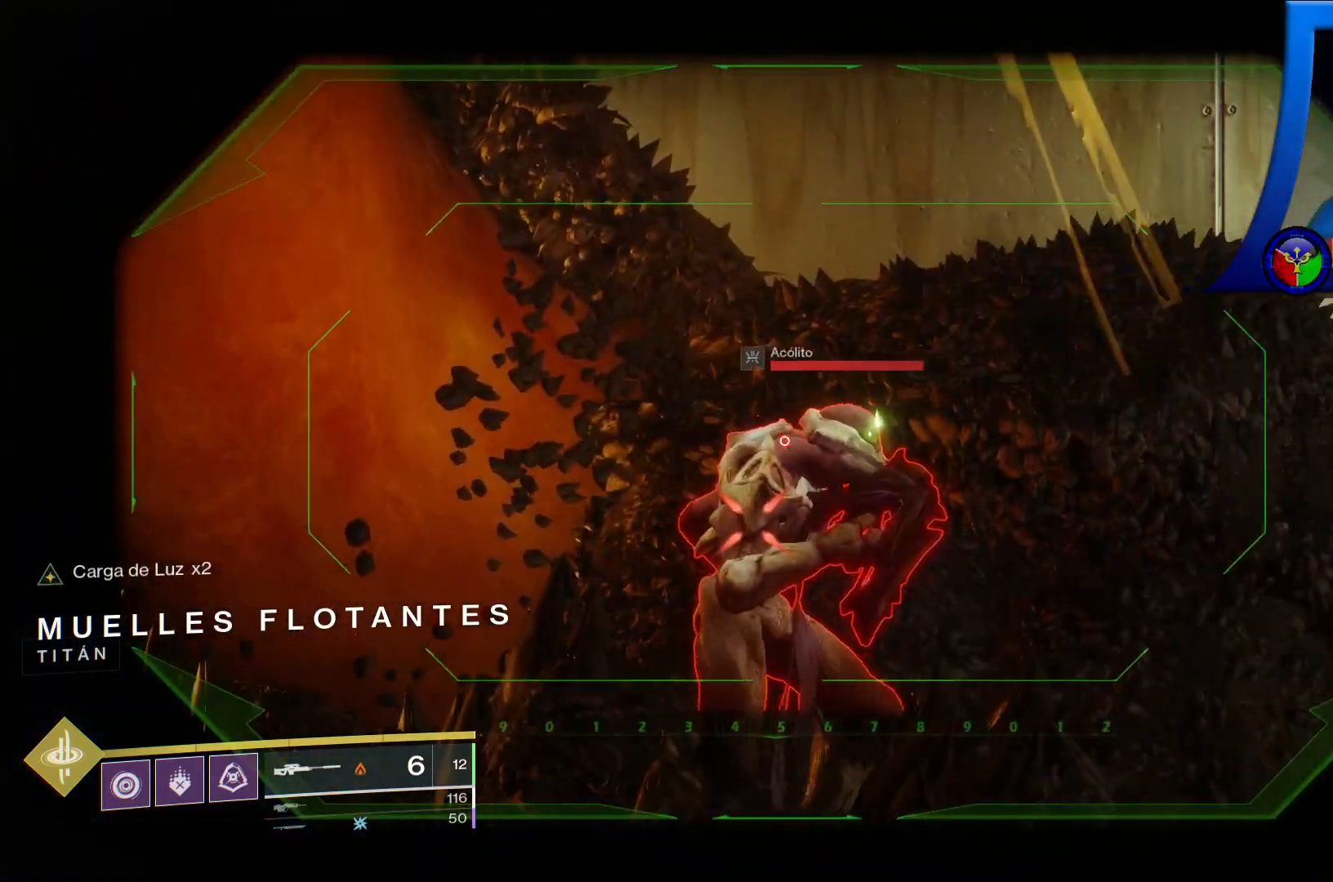
{"buttons": ["L2"], "left_stick": "center", "right_stick": "center"}
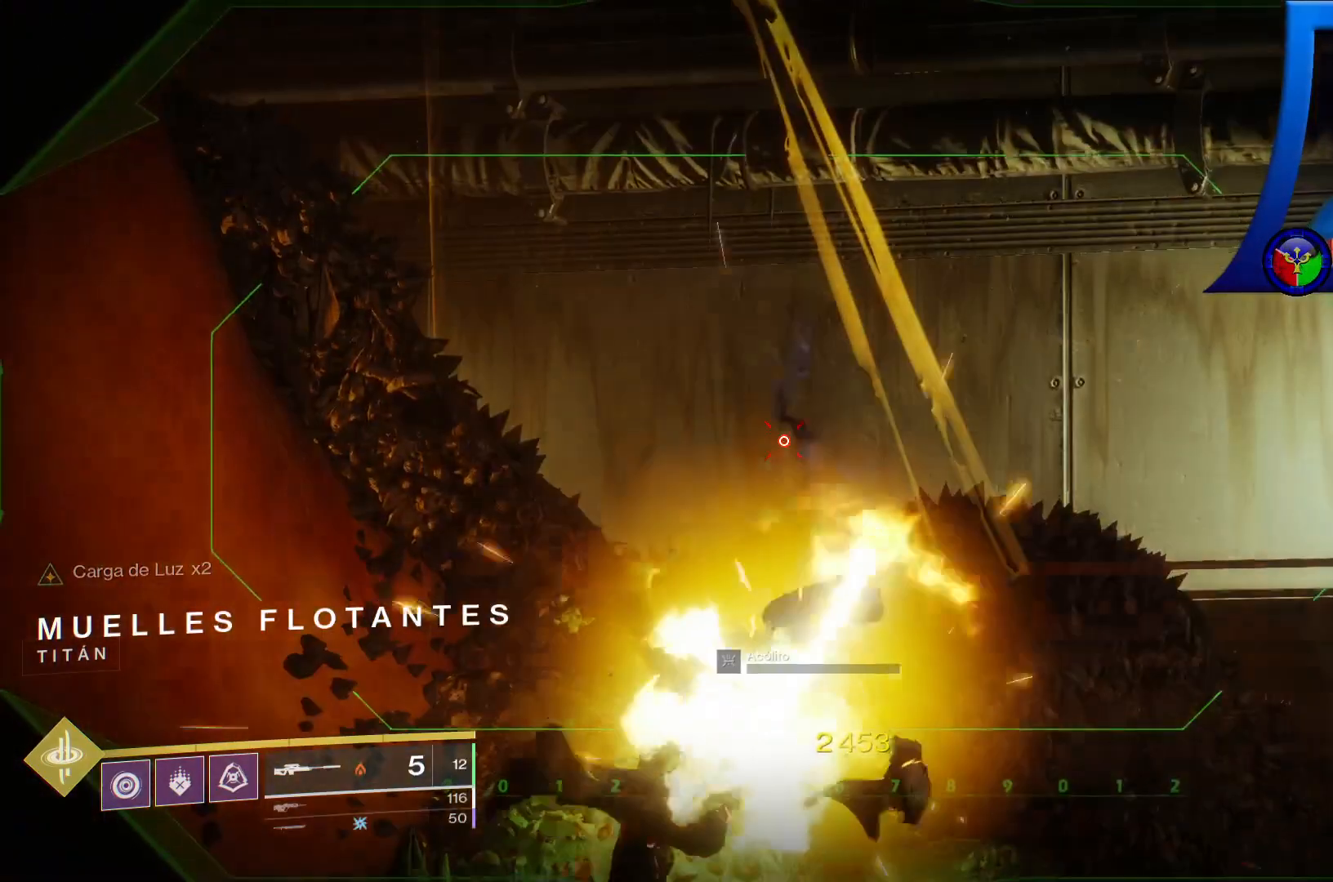
{"buttons": [], "left_stick": "up-right", "right_stick": "down-left", "events": [[233, "L2", "up"], [300, "right_stick", "down-left"], [350, "left_stick", "up-right"]]}
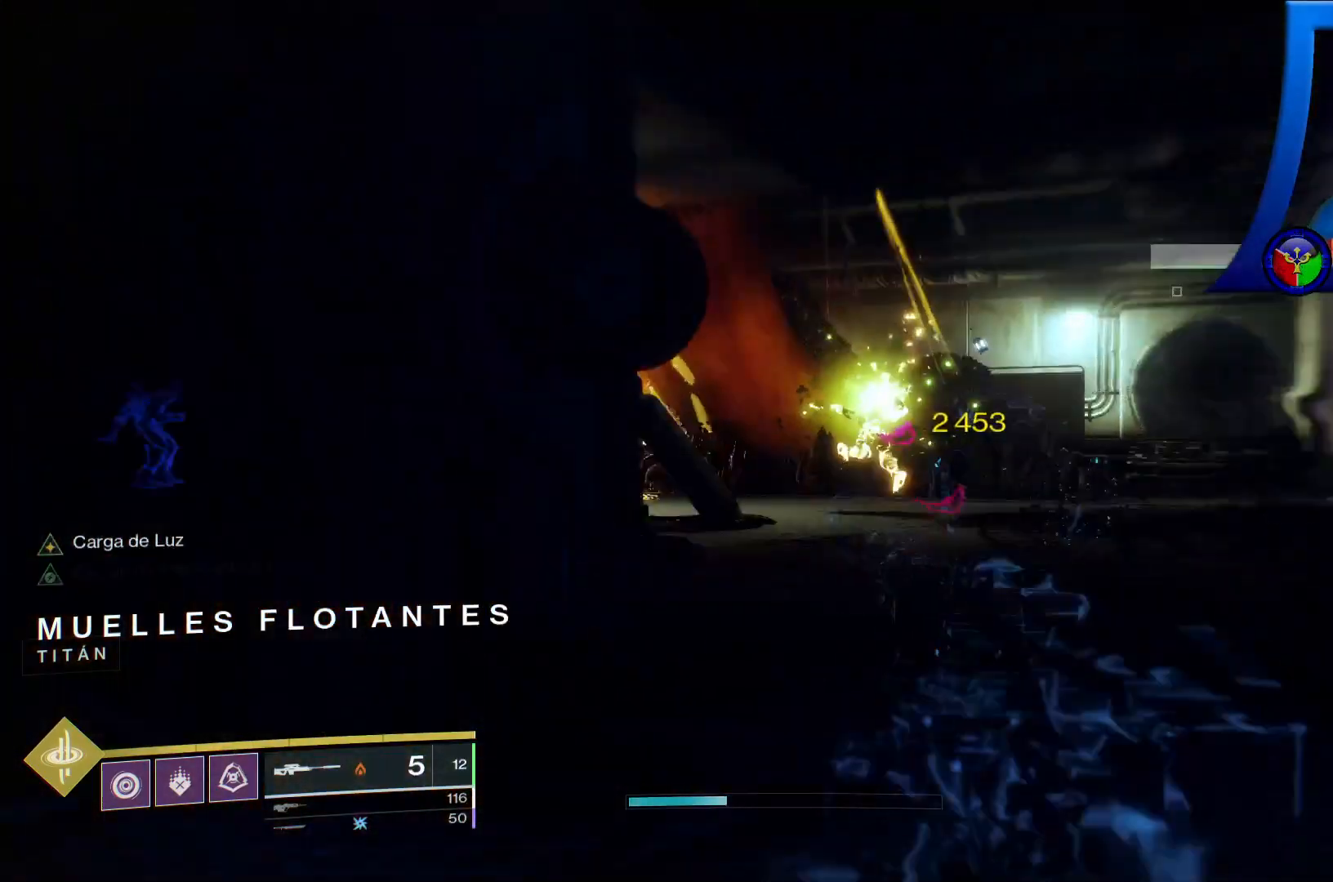
{"buttons": [], "left_stick": "up-right", "right_stick": "up-left", "events": [[83, "right_stick", "center"], [133, "A", "down"], [183, "A", "up"], [300, "right_stick", "left"], [433, "right_stick", "up-left"]]}